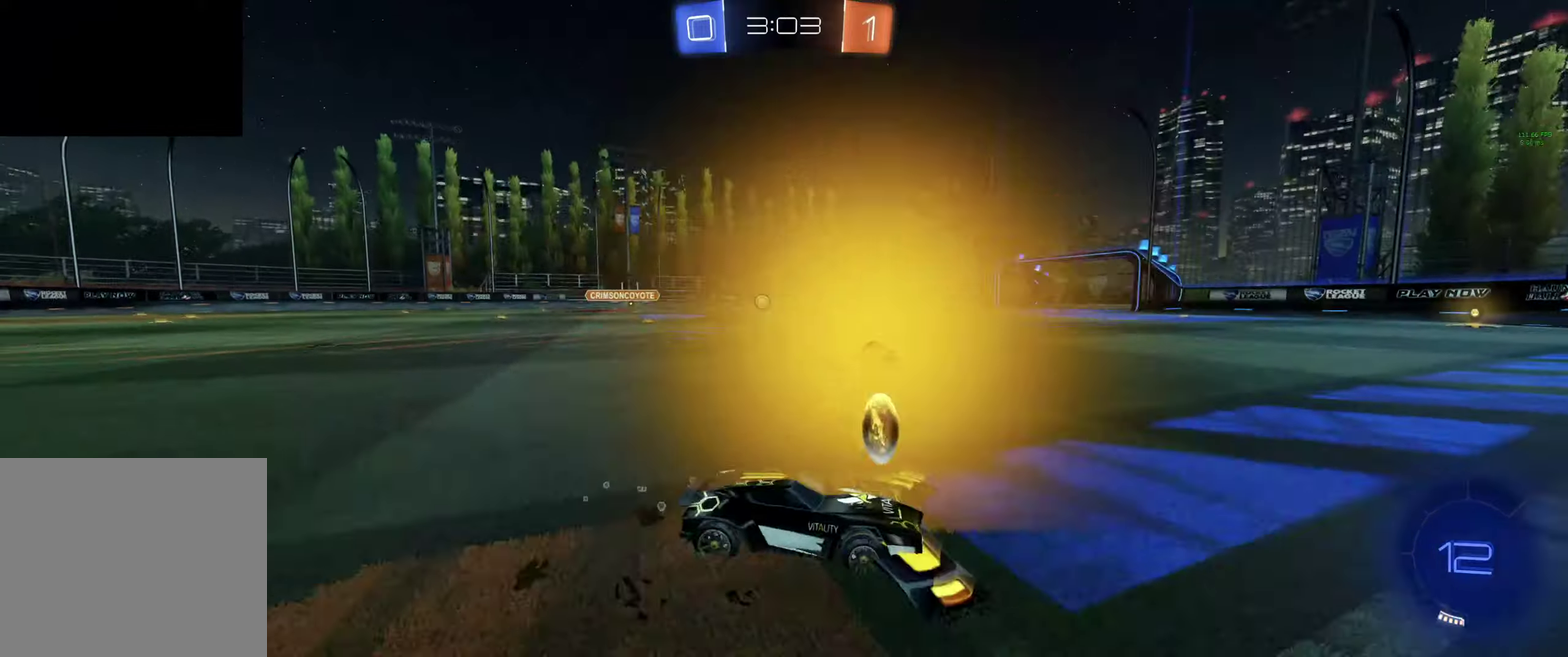
Gameplay with a controller (Xbox layout); each line is a JSON object with the inputs held at the frame after it. "events" lists button and stick changes between this image and that frame as [ms after this image, input, new state], when the widget could be followed in between. This document gives stick clicks only as held states, not as events.
{"buttons": ["R2"], "left_stick": "center", "right_stick": "center", "events": [[167, "left_stick", "up-left"], [334, "L1", "down"], [434, "A", "down"], [500, "A", "up"], [500, "L1", "up"], [500, "left_stick", "center"]]}
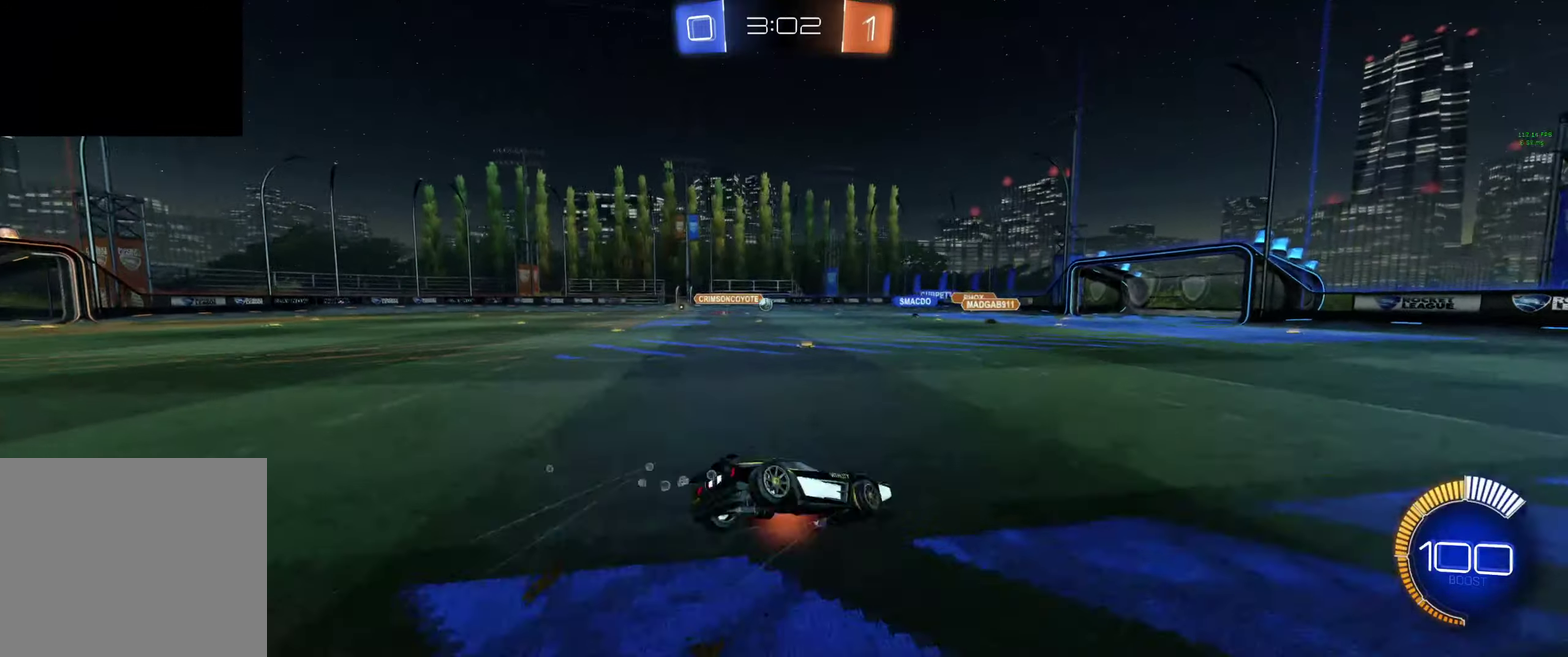
{"buttons": ["R2"], "left_stick": "center", "right_stick": "center", "events": [[134, "Y", "down"], [300, "Y", "up"]]}
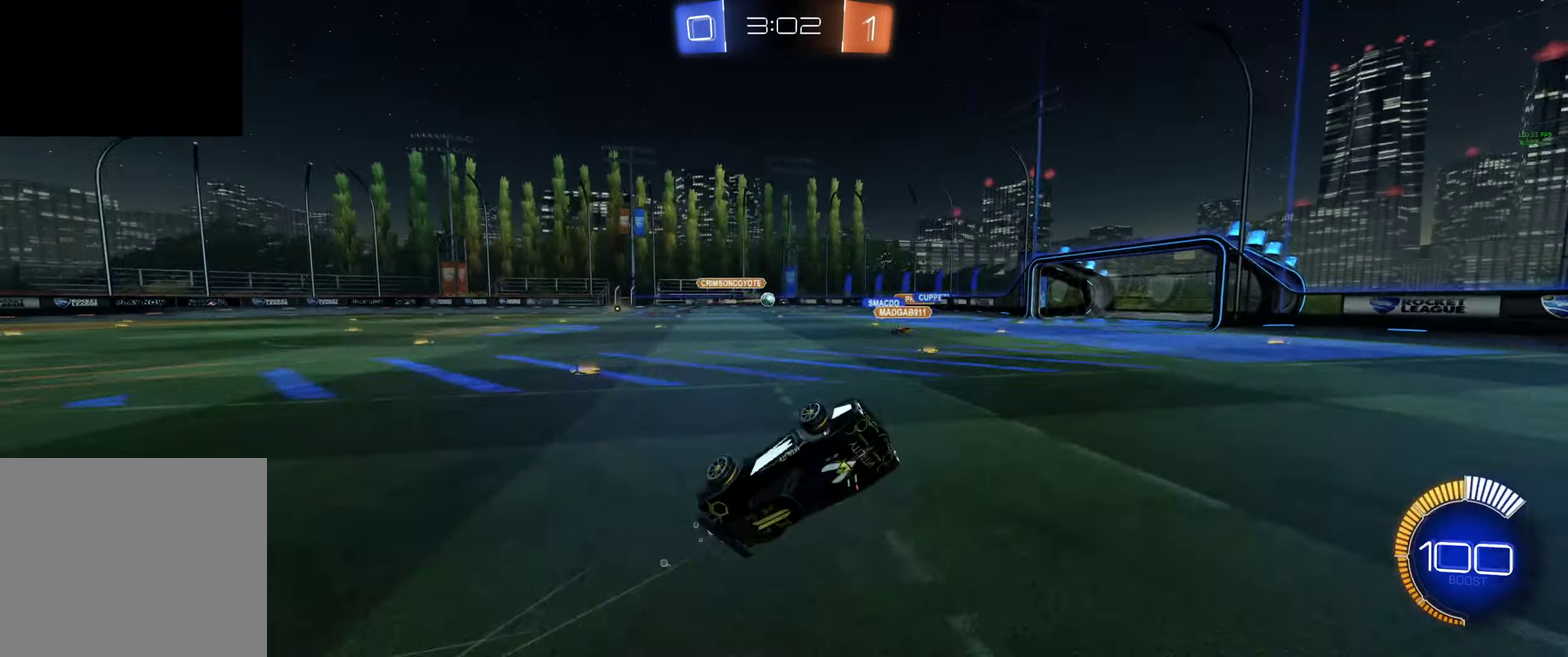
{"buttons": ["R2"], "left_stick": "right", "right_stick": "center", "events": [[467, "left_stick", "right"]]}
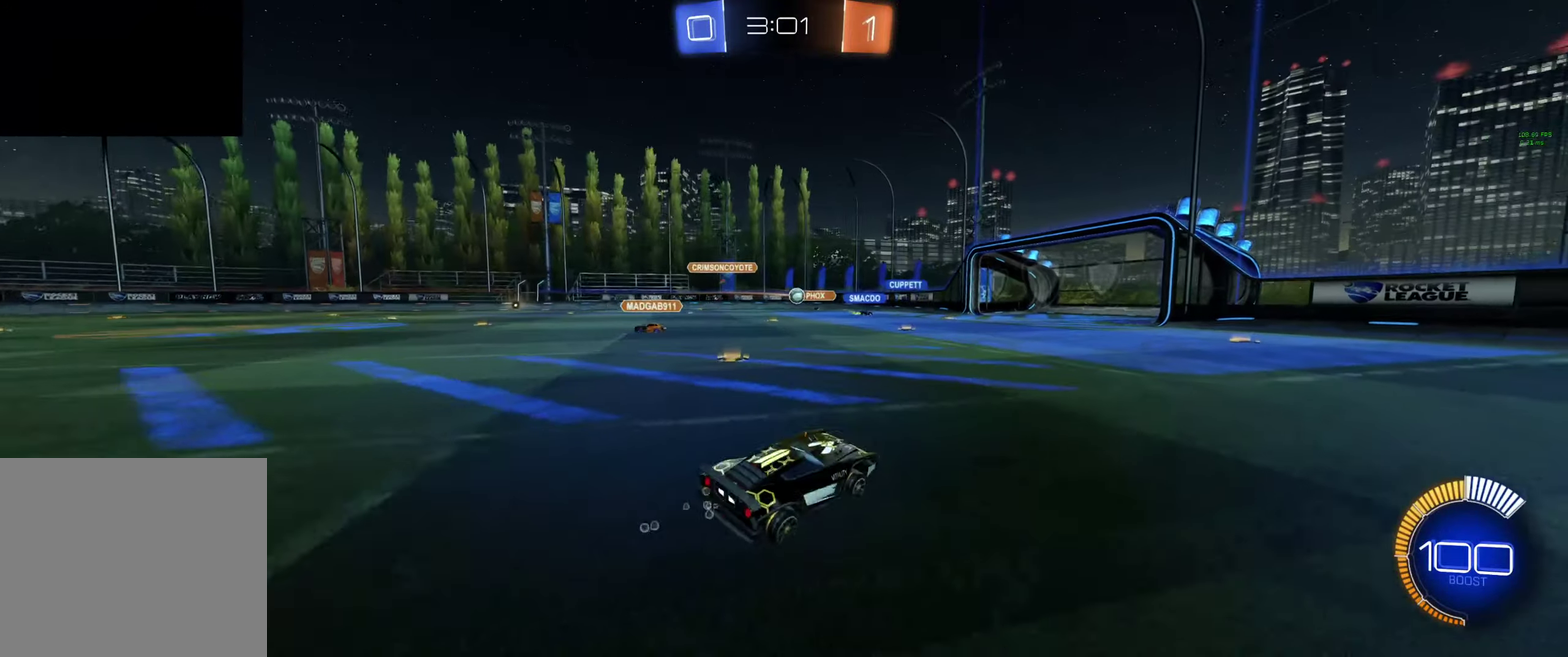
{"buttons": ["R2"], "left_stick": "center", "right_stick": "center", "events": [[100, "left_stick", "down-right"], [167, "left_stick", "center"]]}
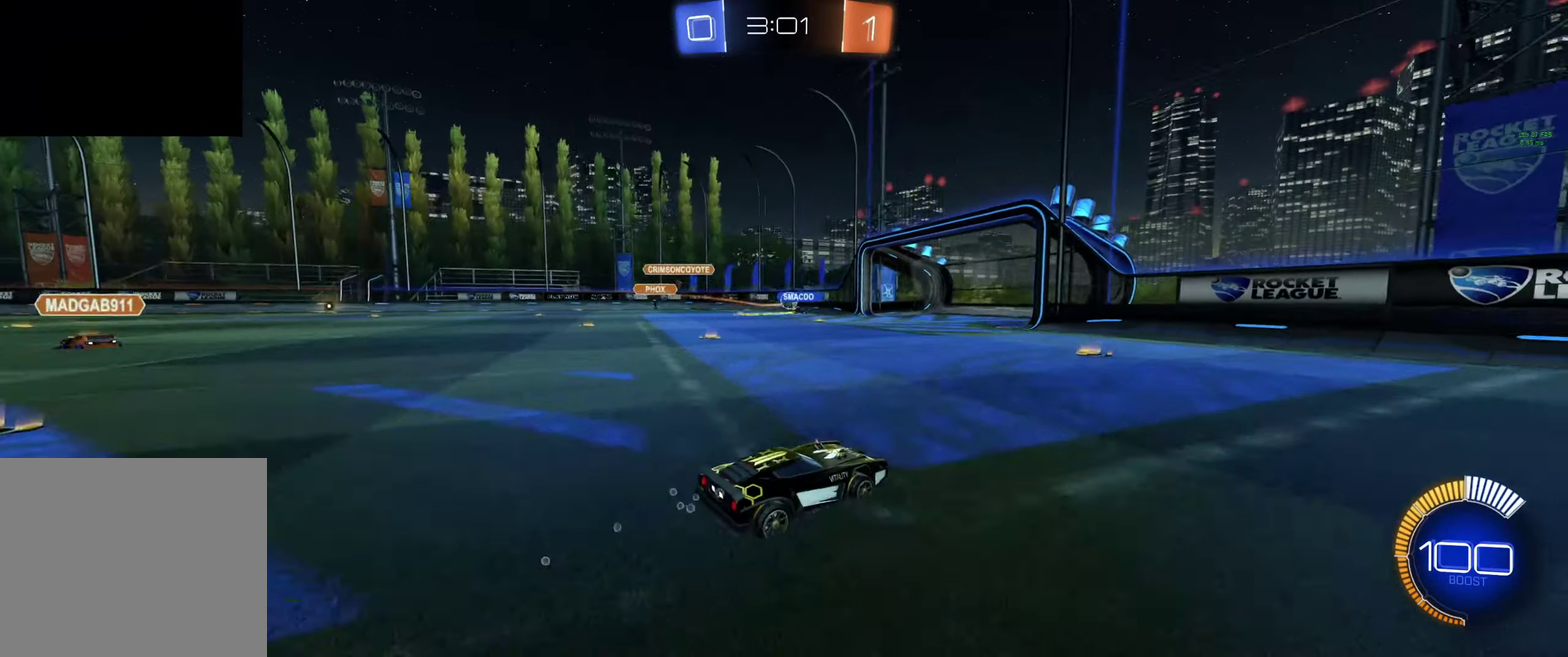
{"buttons": ["L1"], "left_stick": "up-left", "right_stick": "center", "events": [[34, "left_stick", "up-left"], [234, "left_stick", "center"], [300, "left_stick", "left"], [367, "R2", "up"], [400, "left_stick", "up-left"], [500, "L1", "down"]]}
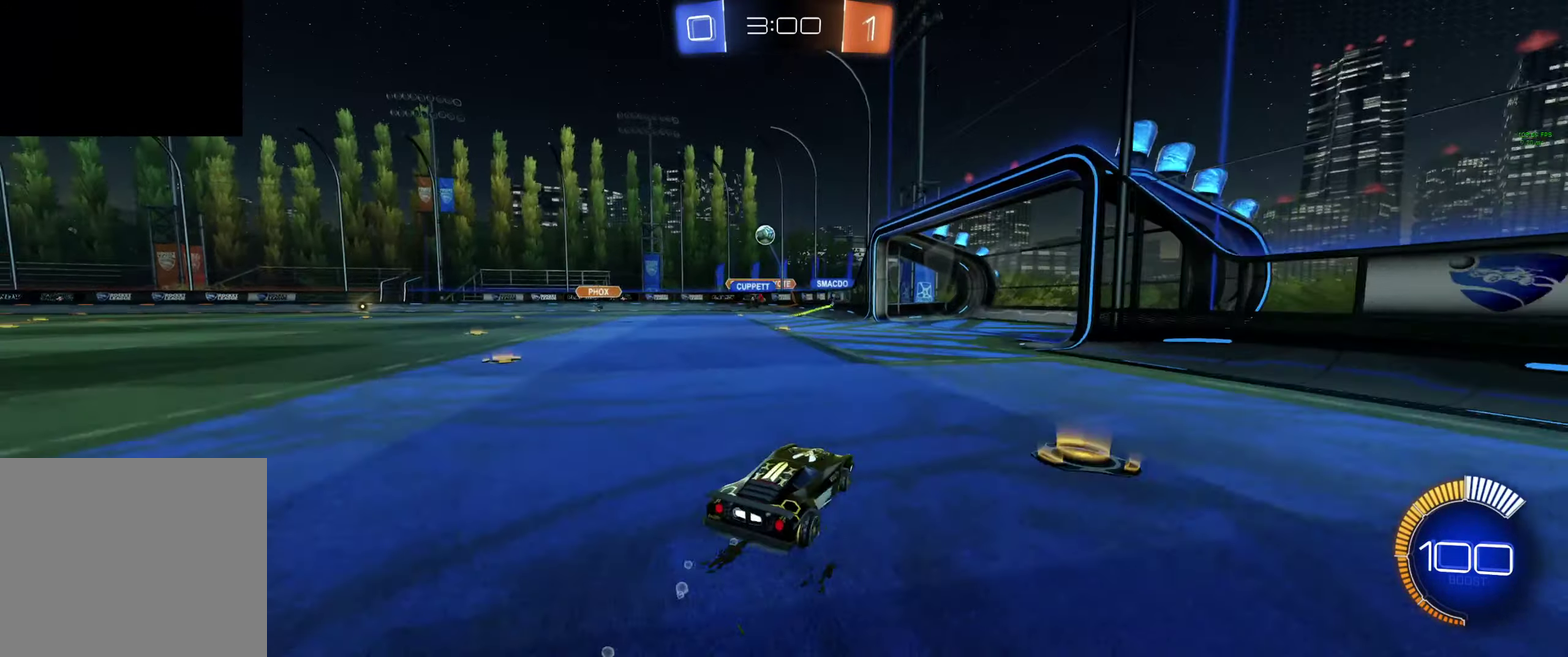
{"buttons": ["R2"], "left_stick": "right", "right_stick": "center", "events": [[100, "L1", "up"], [167, "left_stick", "center"], [234, "left_stick", "right"], [267, "R2", "down"]]}
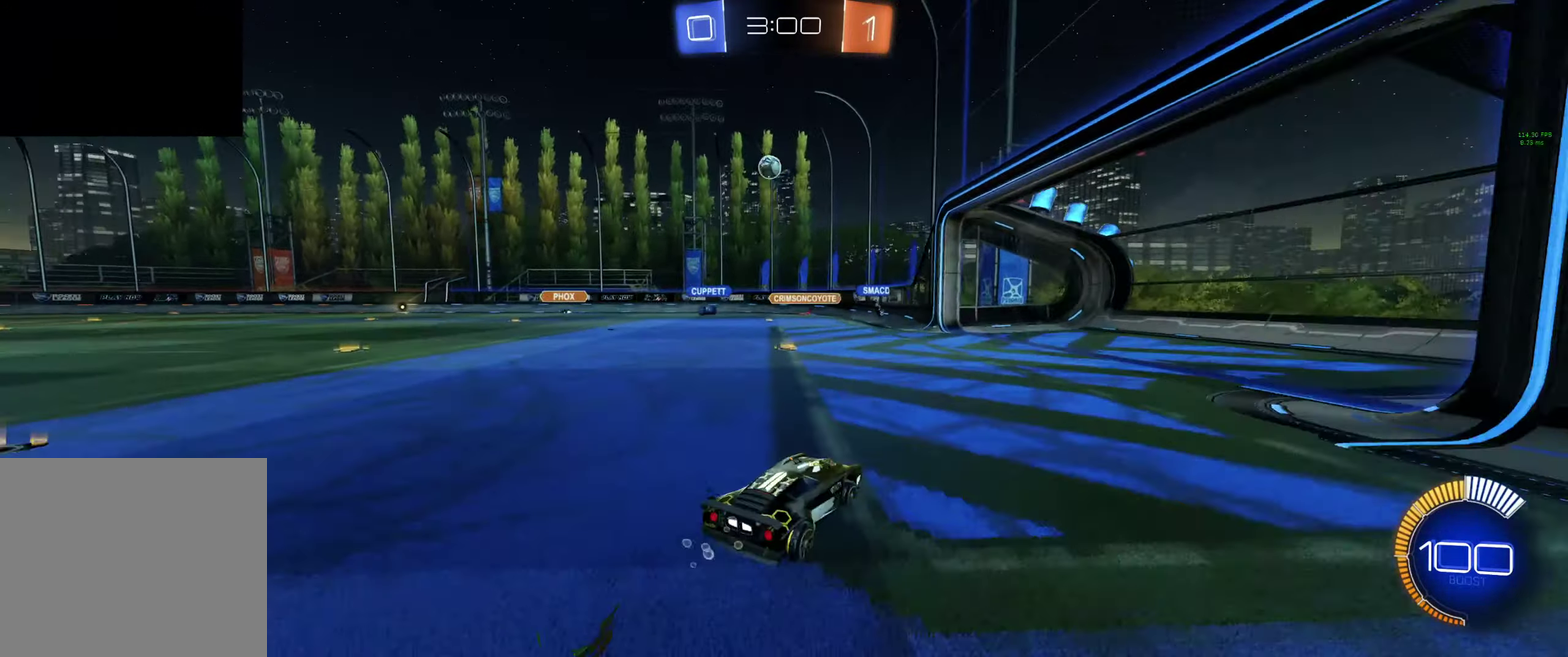
{"buttons": ["R2"], "left_stick": "center", "right_stick": "center", "events": [[367, "left_stick", "center"]]}
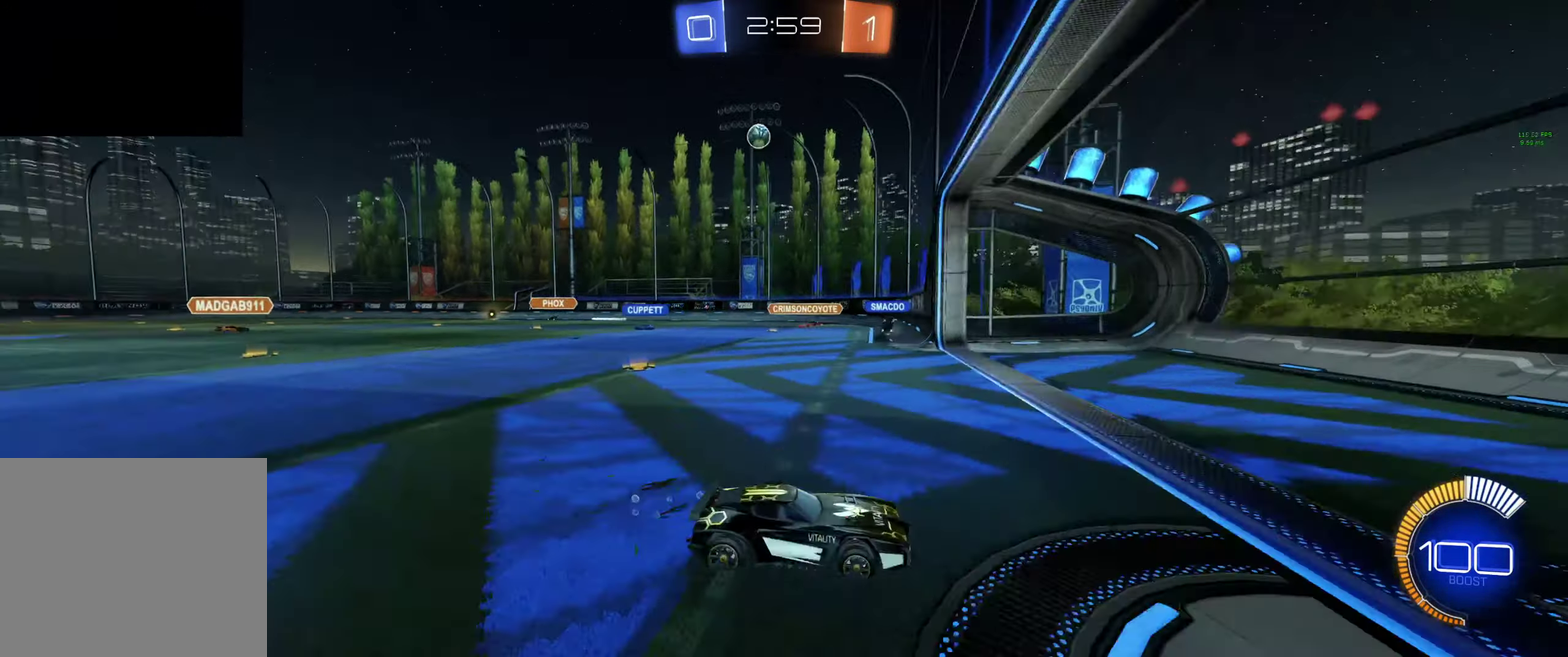
{"buttons": ["R2"], "left_stick": "center", "right_stick": "center", "events": [[100, "left_stick", "left"], [134, "Y", "down"], [167, "L1", "down"], [234, "left_stick", "up-left"], [334, "Y", "up"], [400, "L1", "up"], [434, "left_stick", "center"]]}